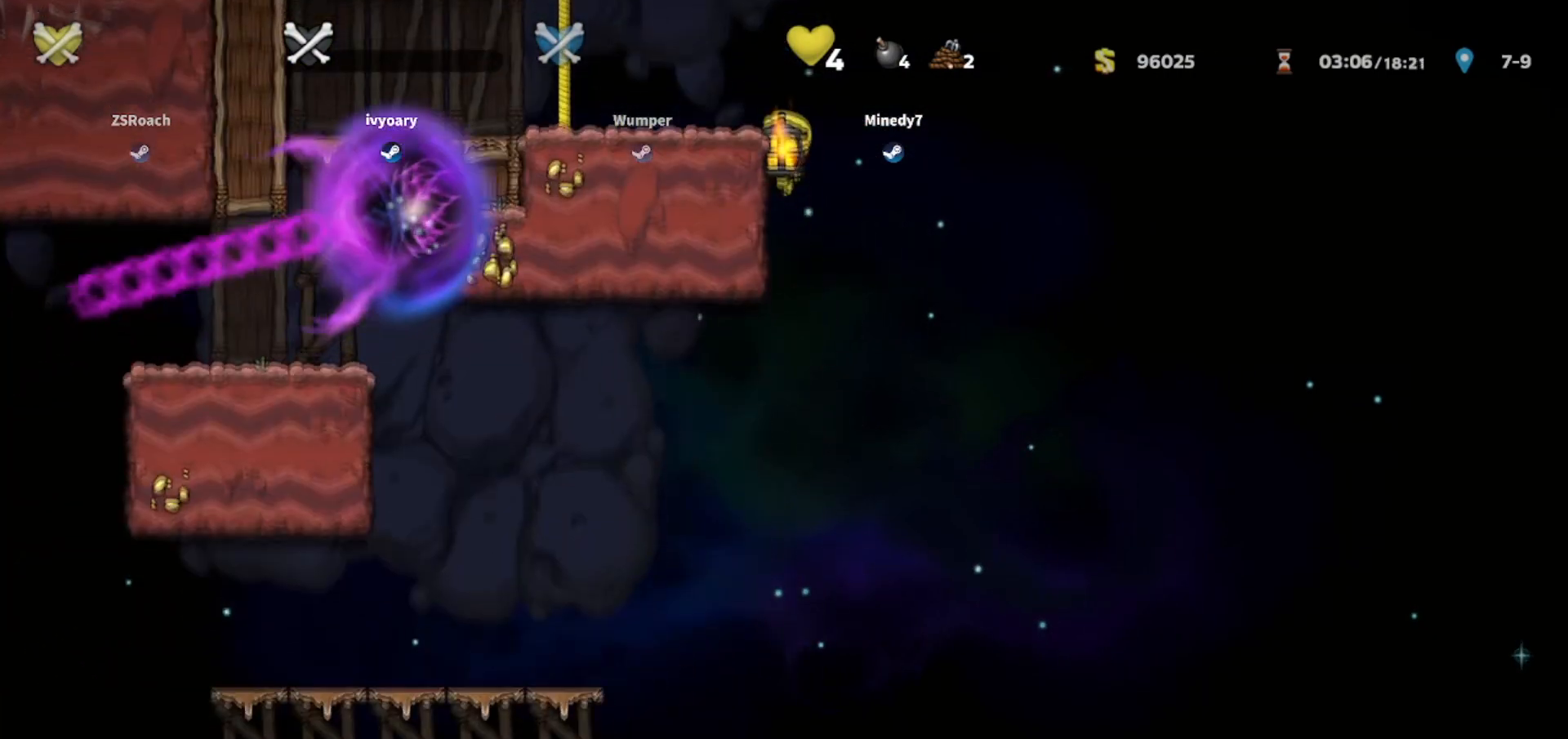
Gameplay with keyboard; each line is a JSON object with the keys held at the frame after it. "events" lists presses ("down") and releases ("up") of "bomb", "door", "down", "escape", "jump", "left", "right", "rope", "tab", "up", "walk" and "whip" between this image and that frame as [ms after this image, input, new state], when the widget could be followed in between. No other keys are recorded. Mouse input is not recorded. Key names are as the overlay labels them; some are game actions (e.g. jump) rather than physical keys.
{"keys": ["down"], "events": [[434, "down", "down"]]}
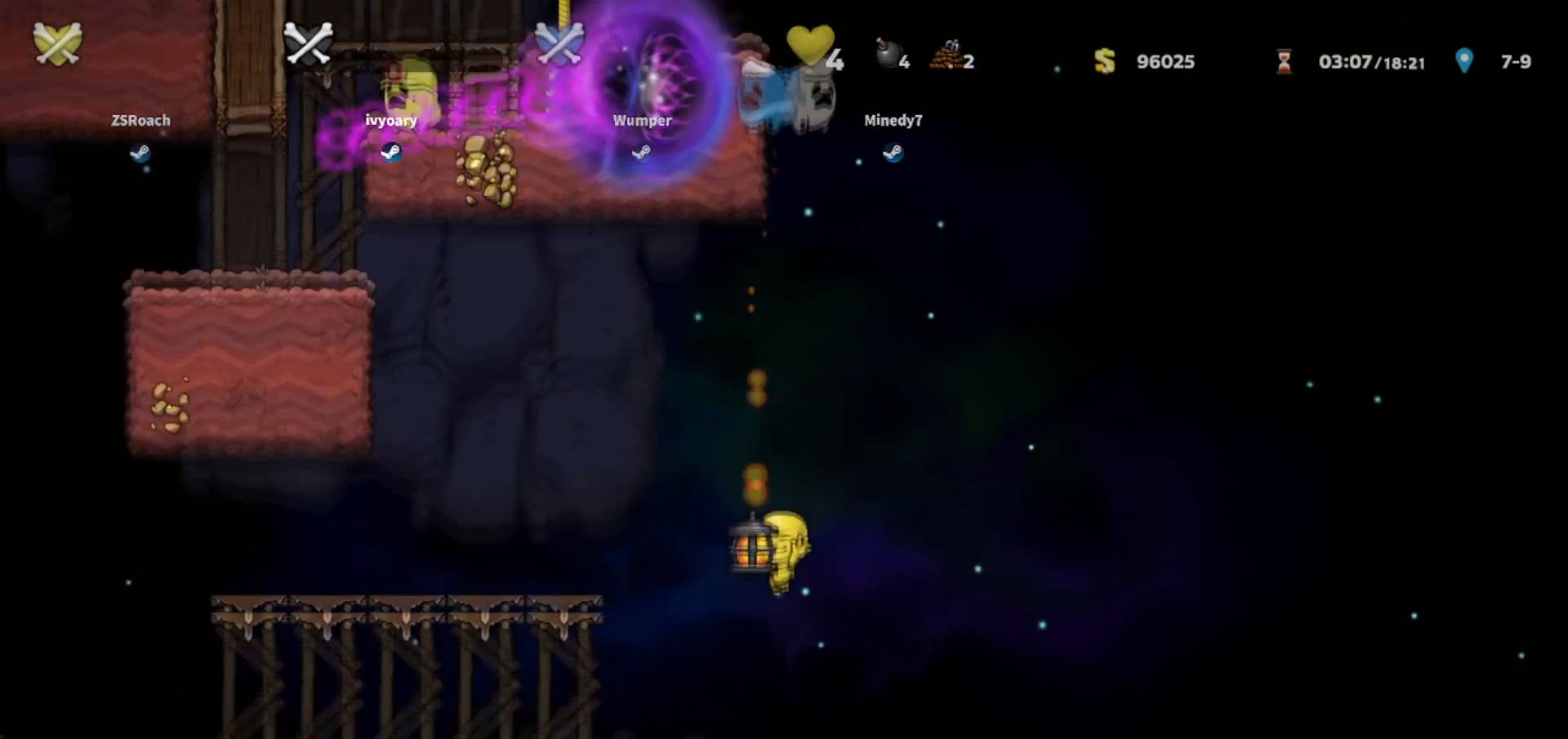
{"keys": ["down"], "events": []}
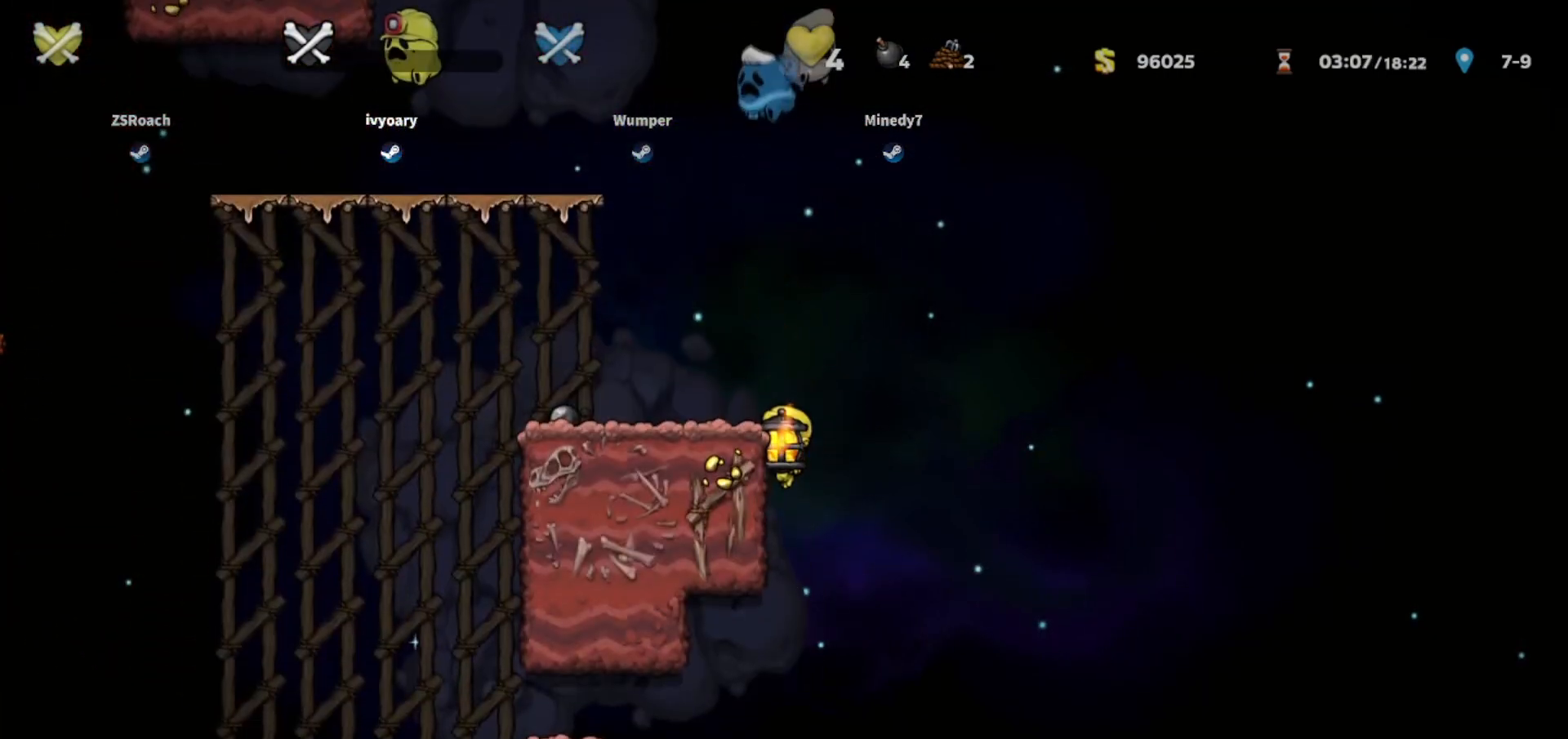
{"keys": ["down"], "events": []}
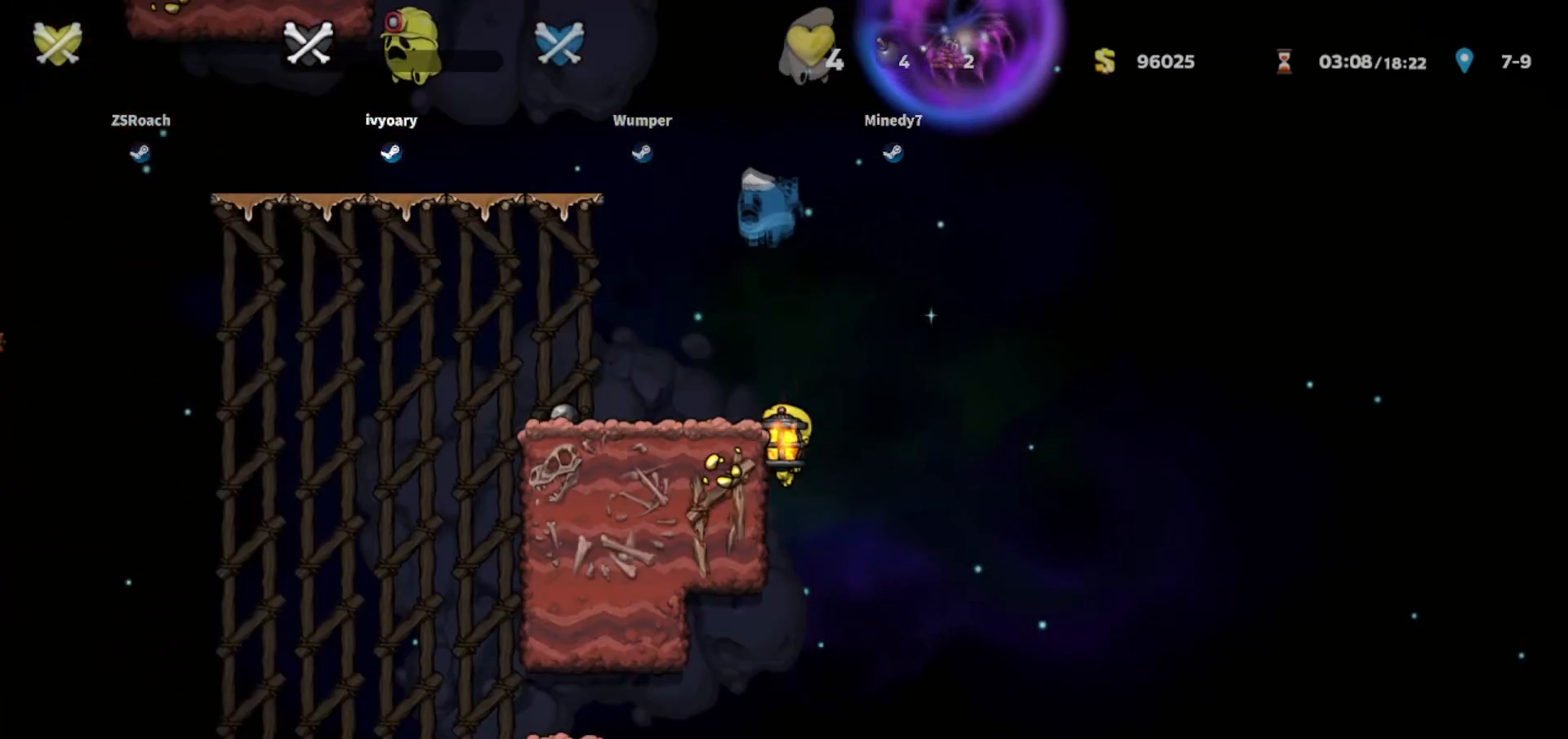
{"keys": ["down"], "events": []}
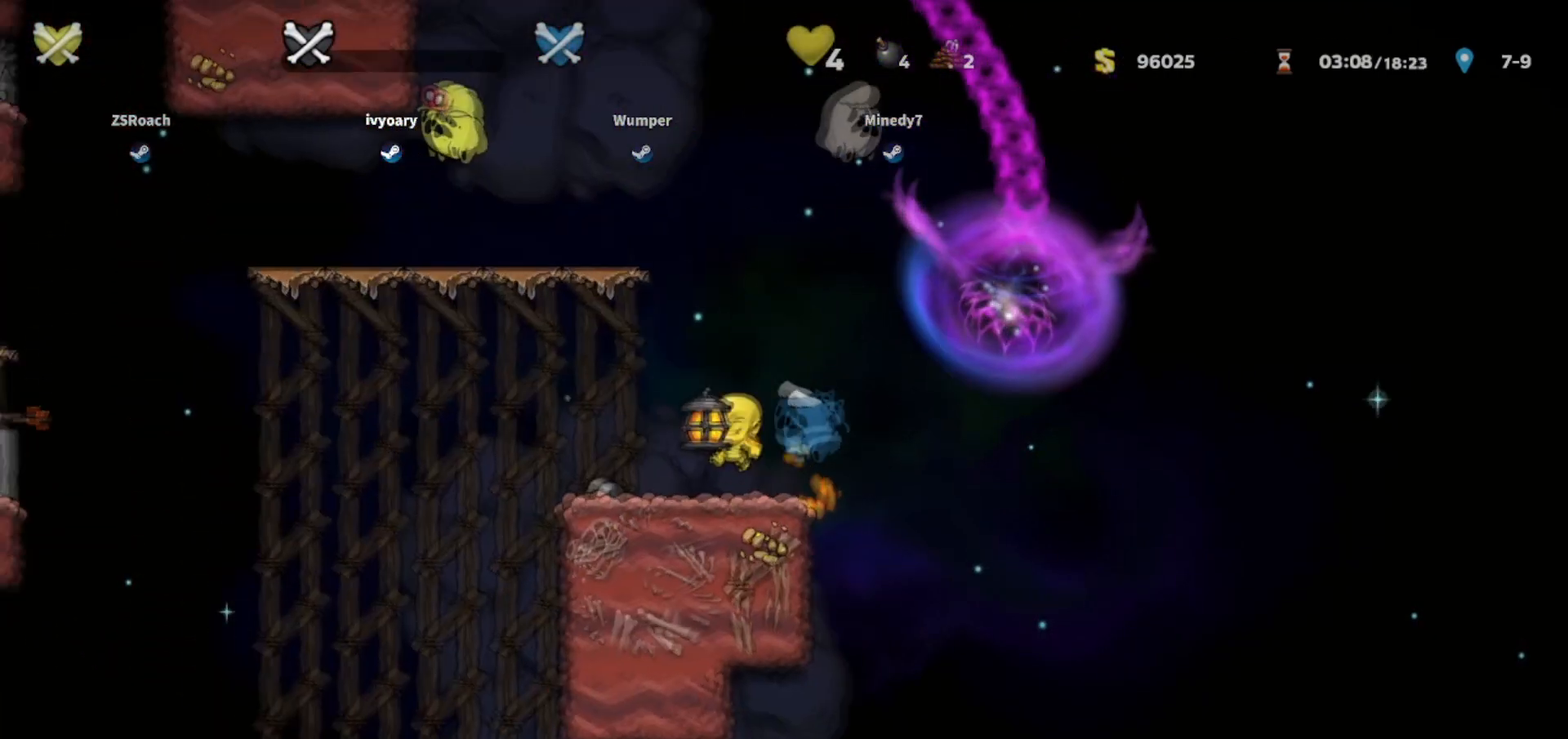
{"keys": ["down"], "events": []}
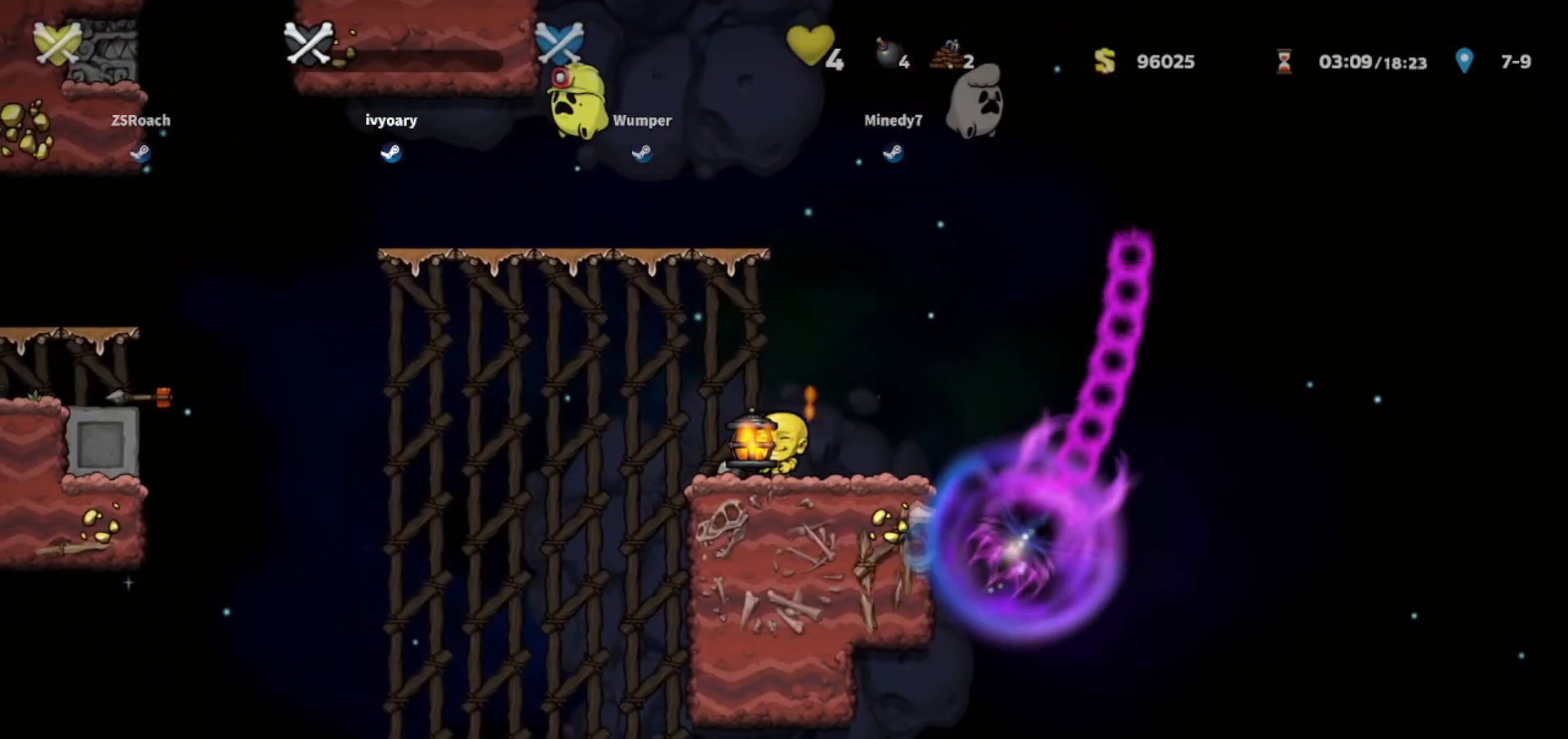
{"keys": ["down"], "events": []}
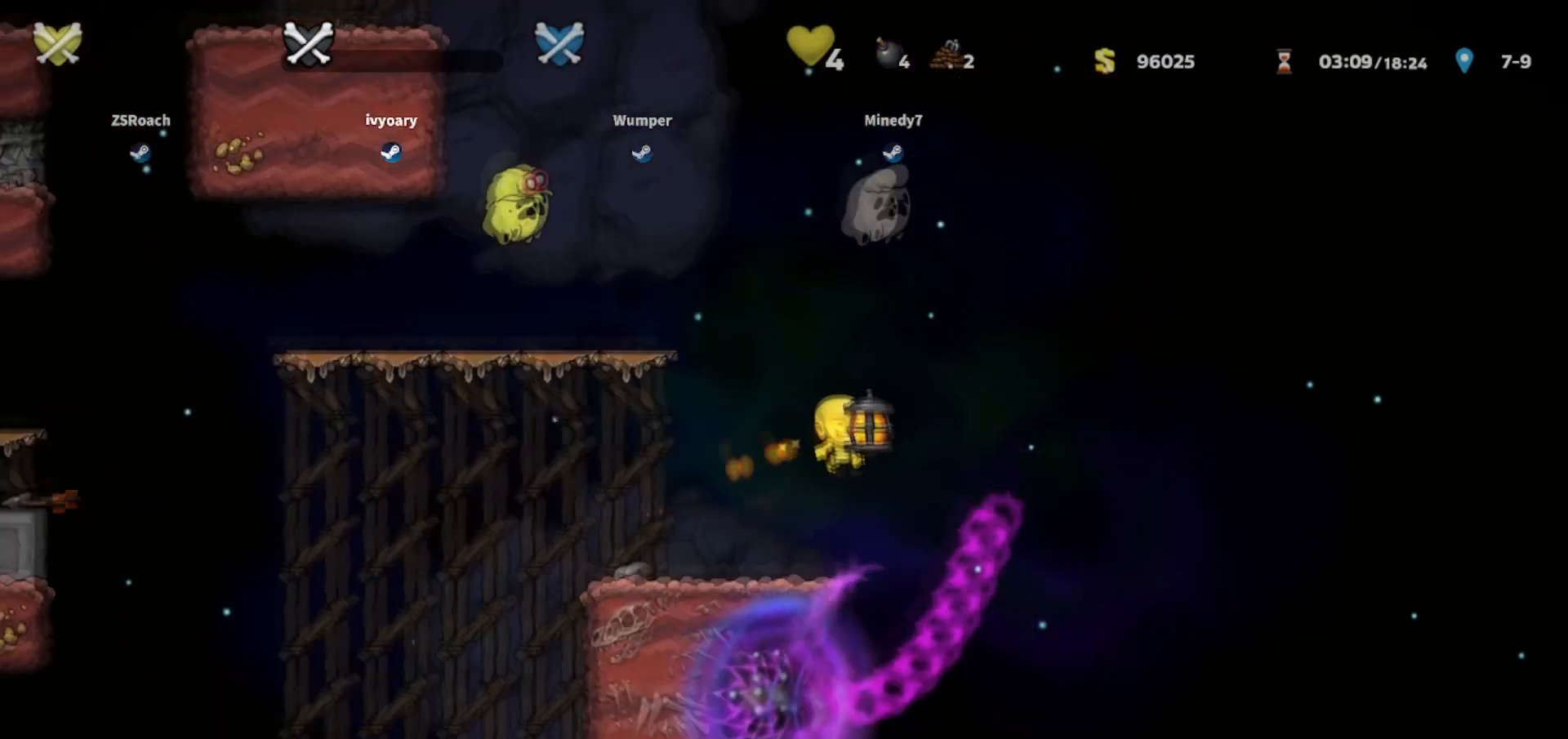
{"keys": ["down"], "events": []}
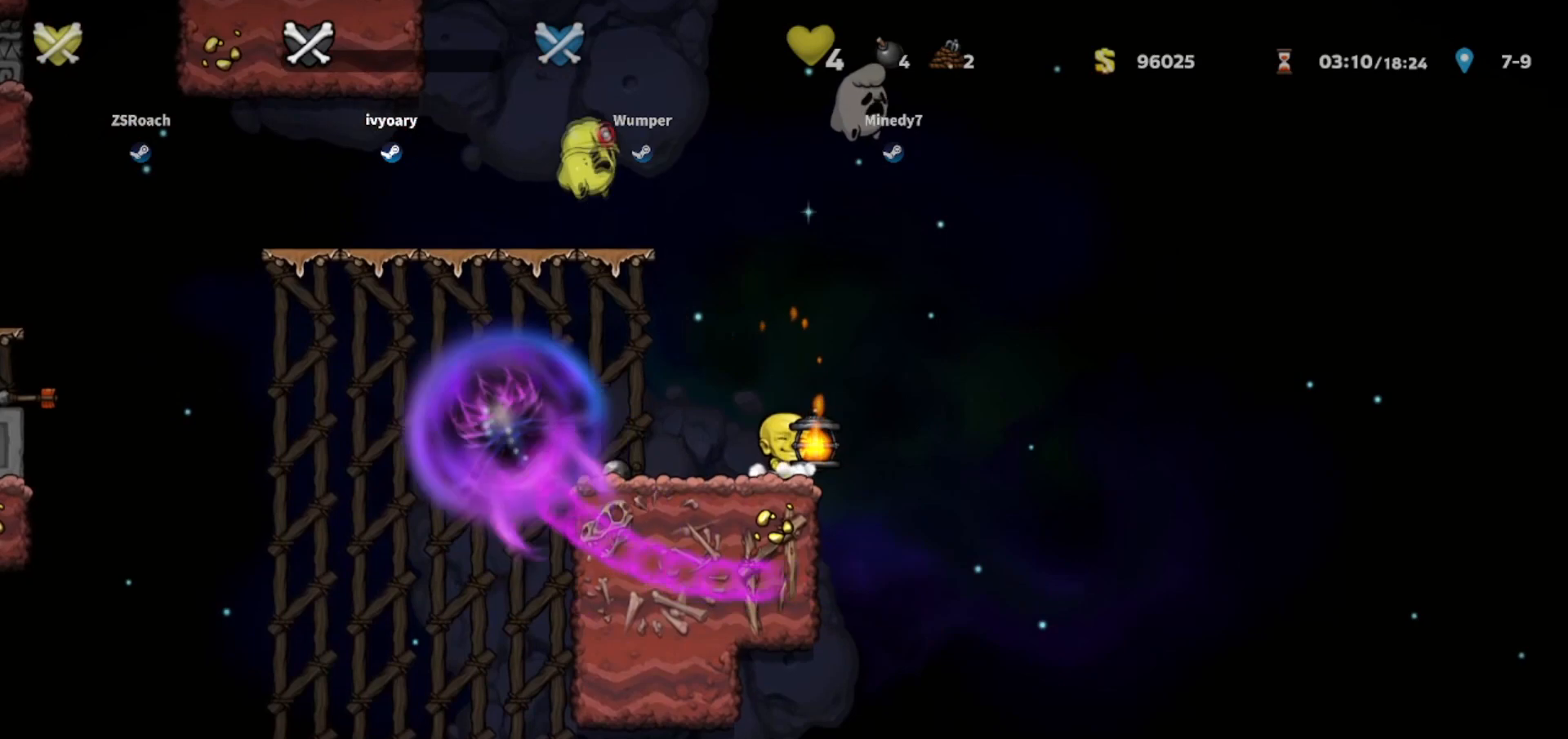
{"keys": ["down"], "events": []}
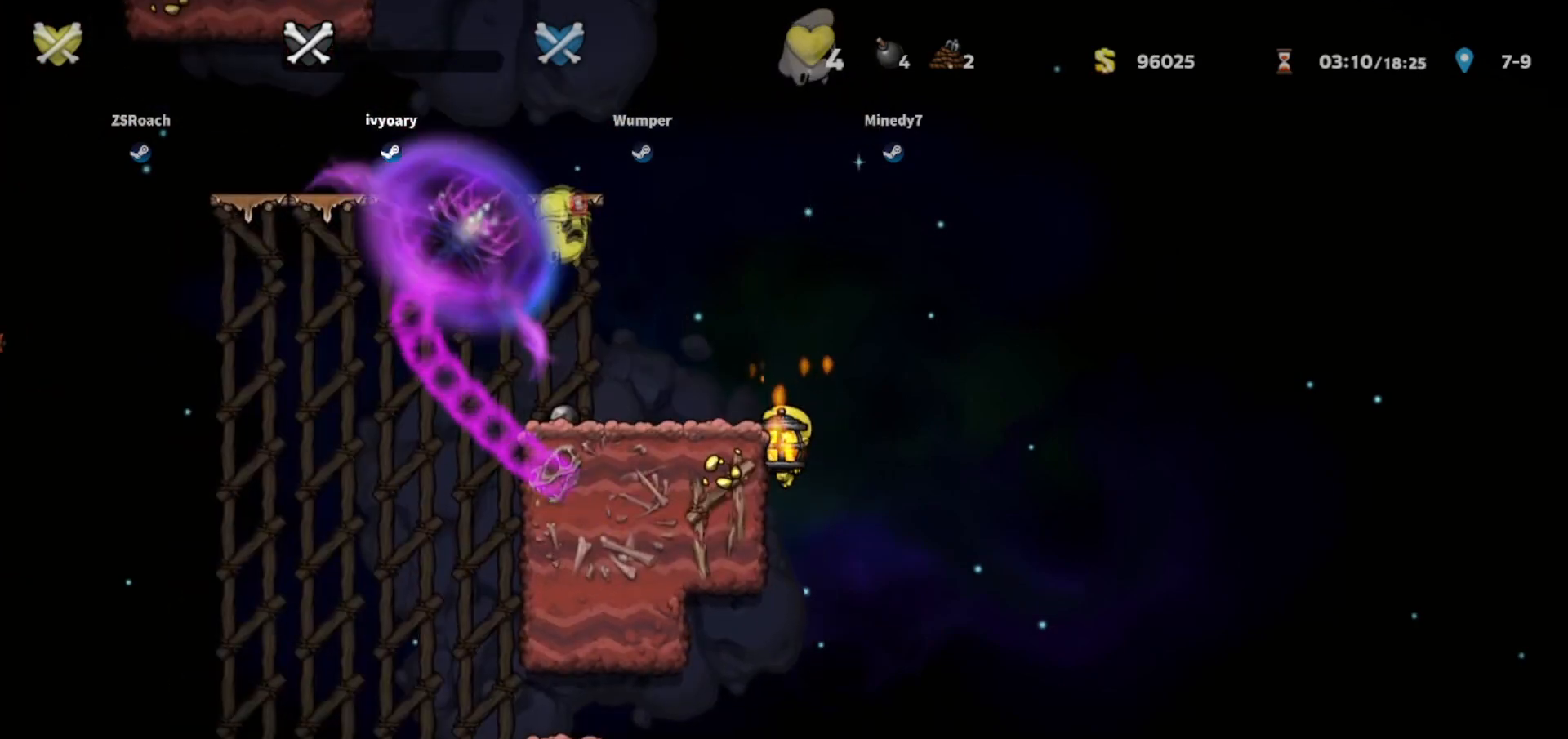
{"keys": ["down"], "events": []}
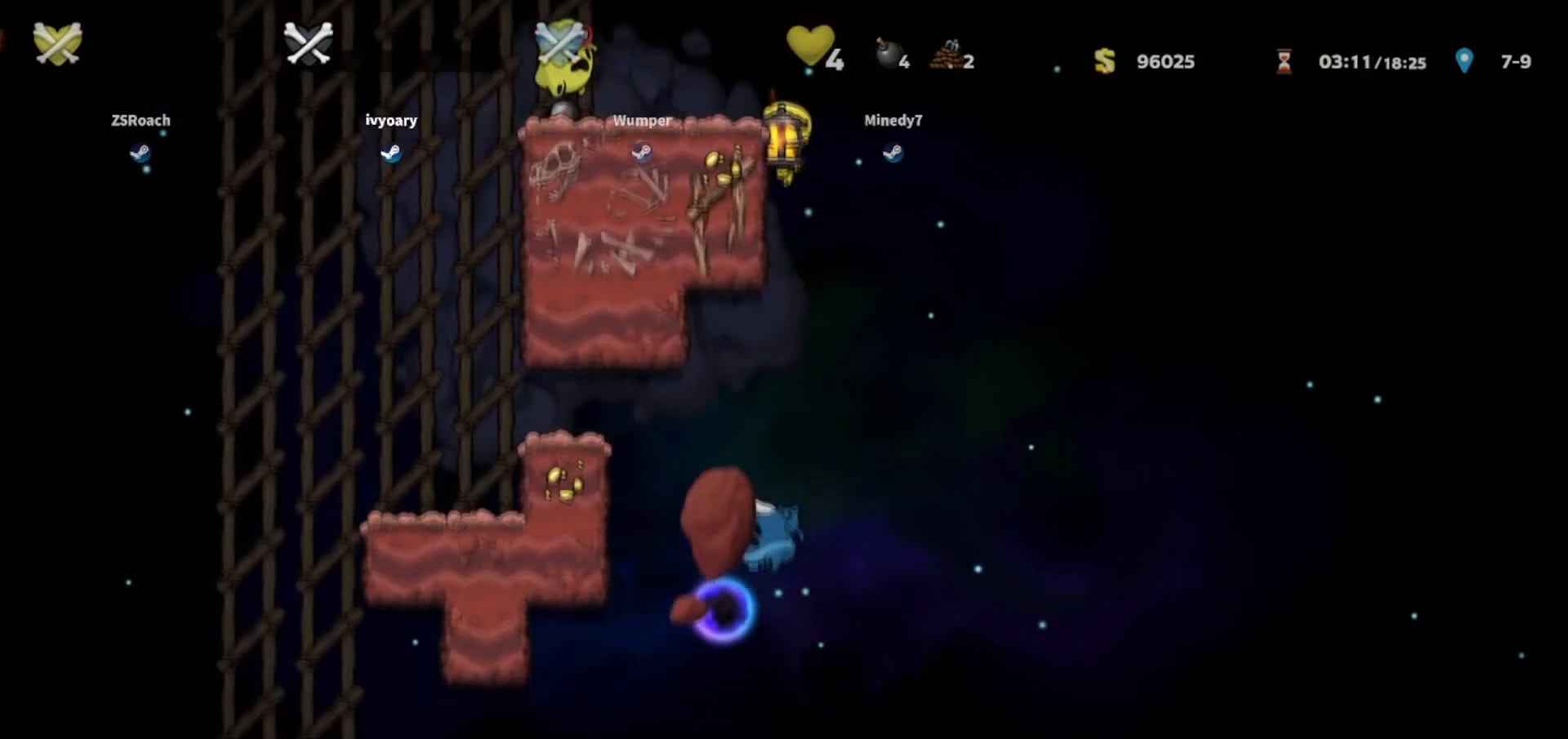
{"keys": ["down", "left"], "events": [[500, "left", "down"]]}
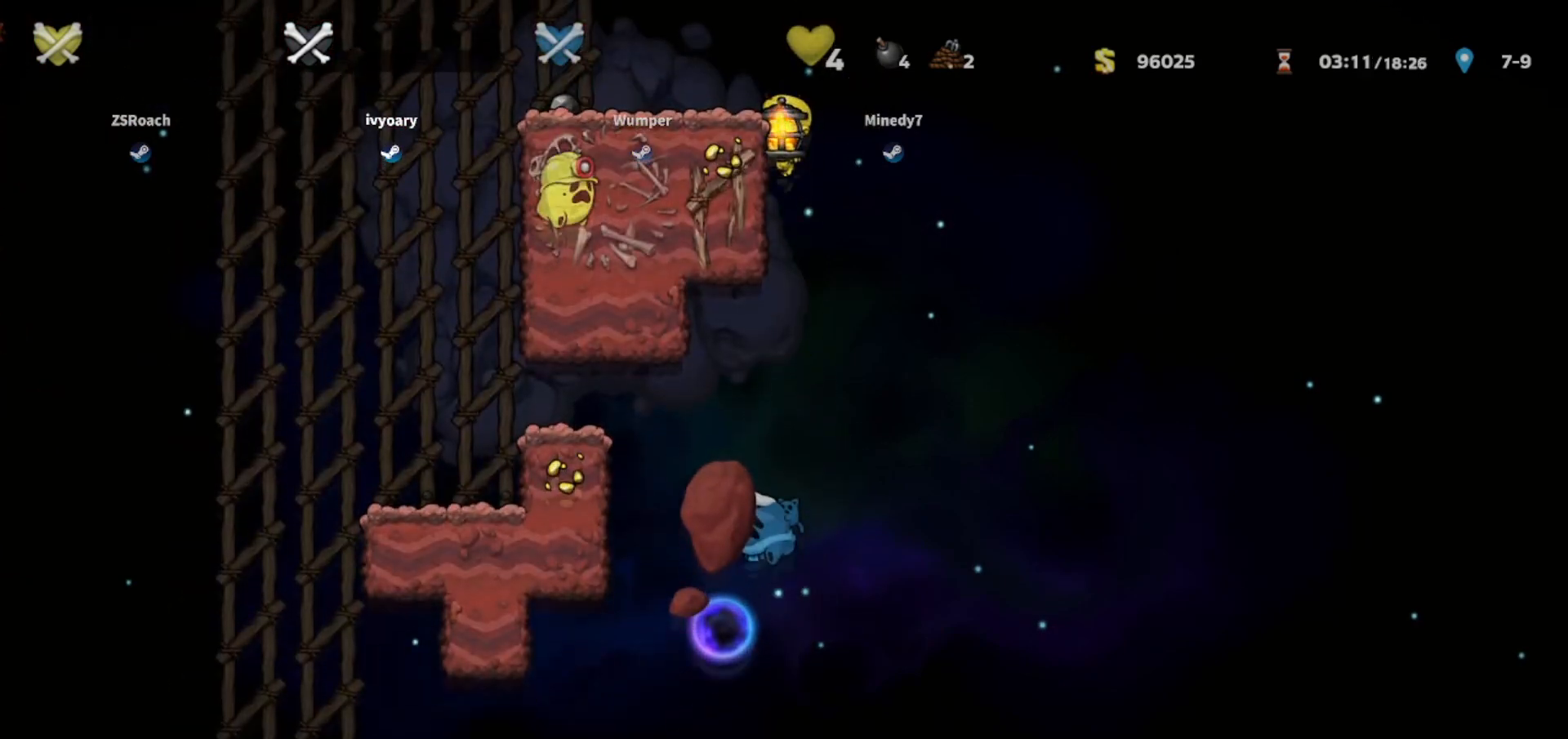
{"keys": [], "events": [[234, "left", "up"], [367, "down", "up"]]}
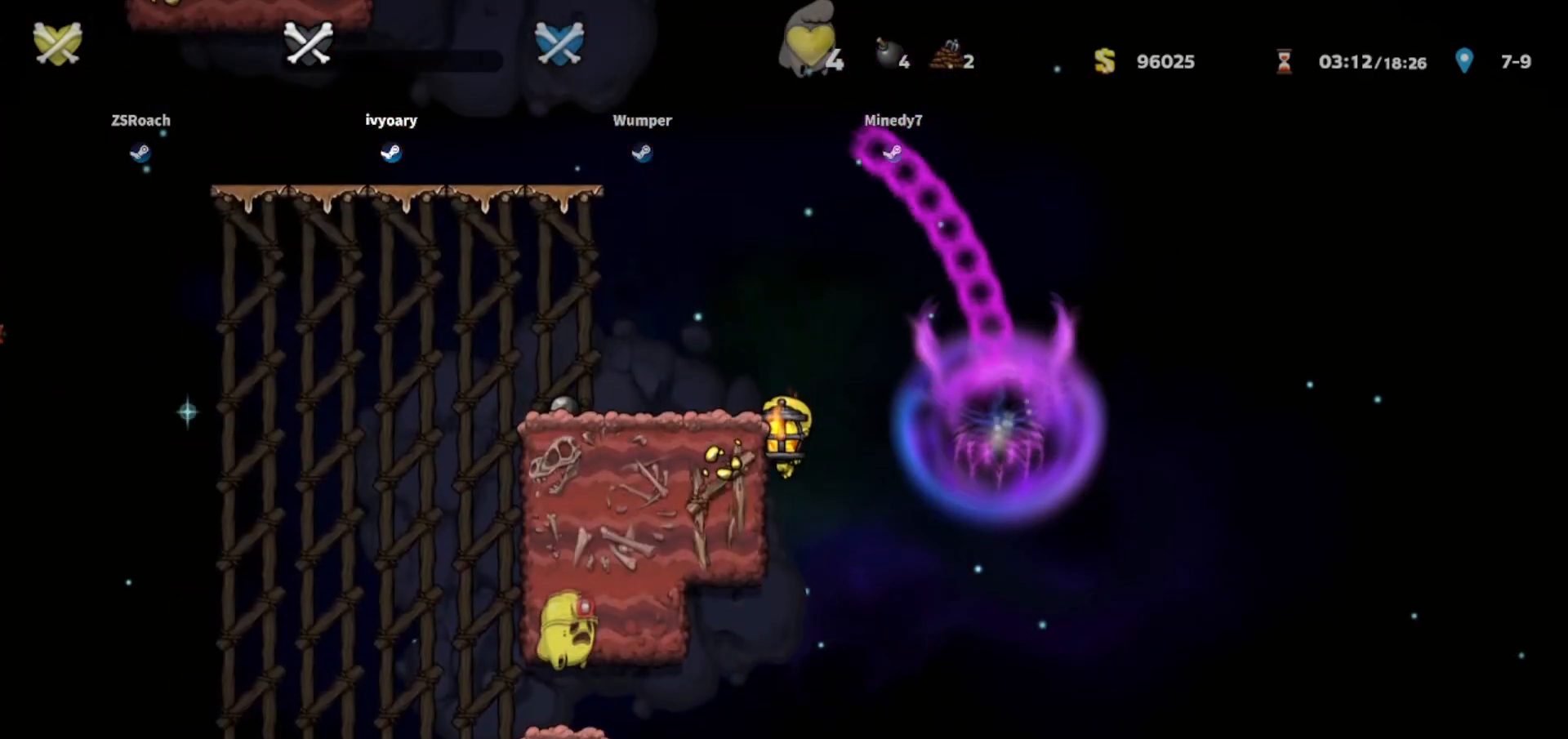
{"keys": [], "events": [[167, "left", "down"], [367, "left", "up"]]}
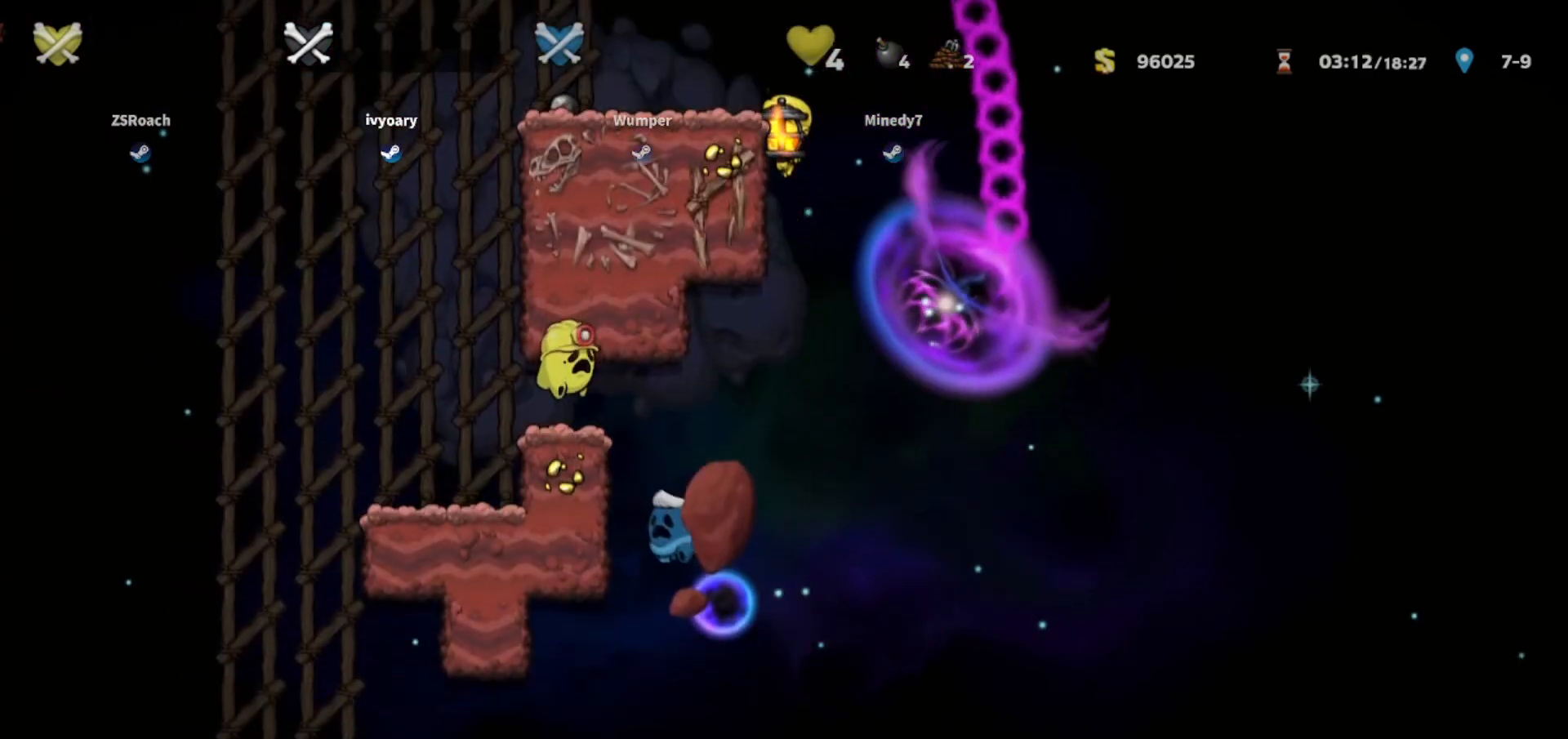
{"keys": [], "events": []}
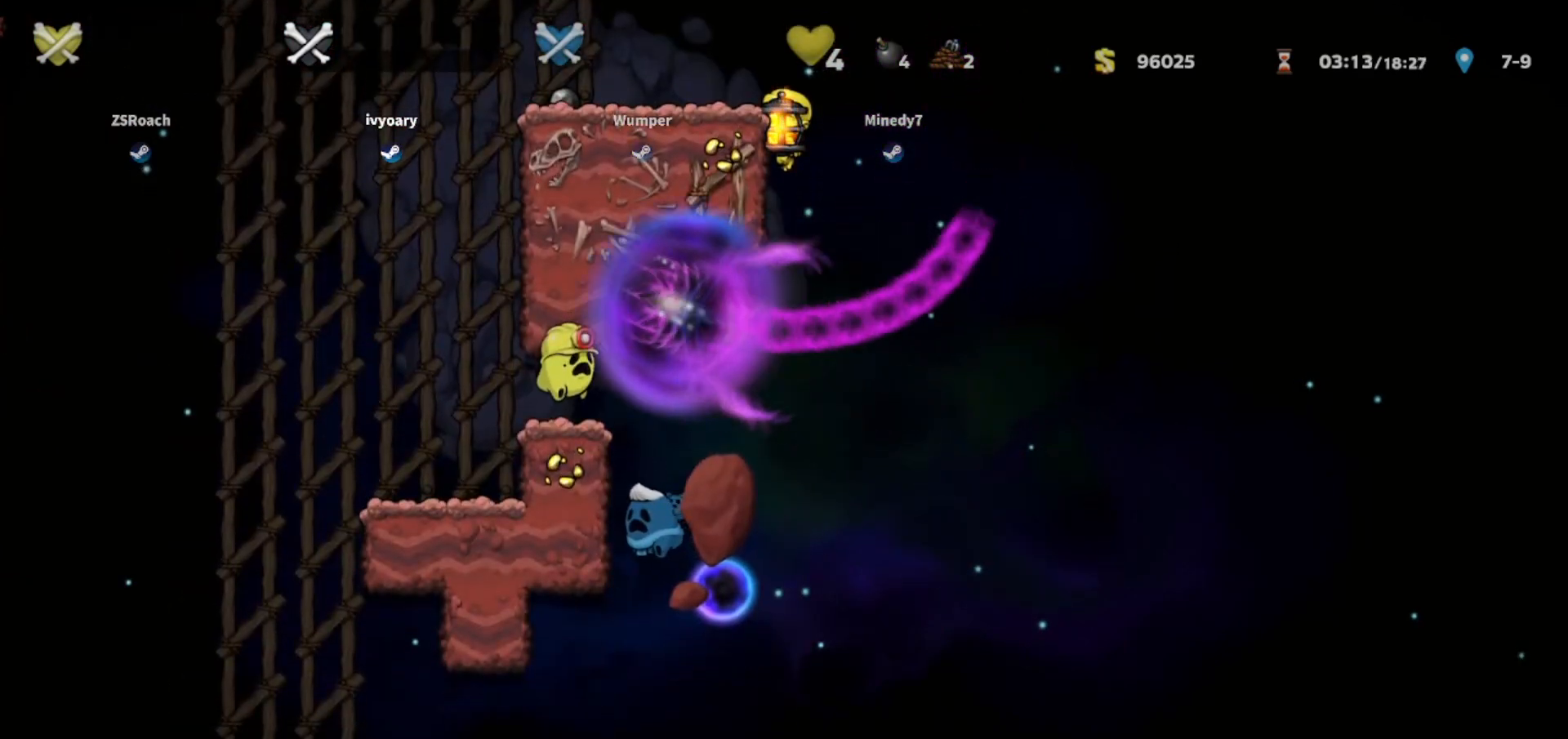
{"keys": [], "events": []}
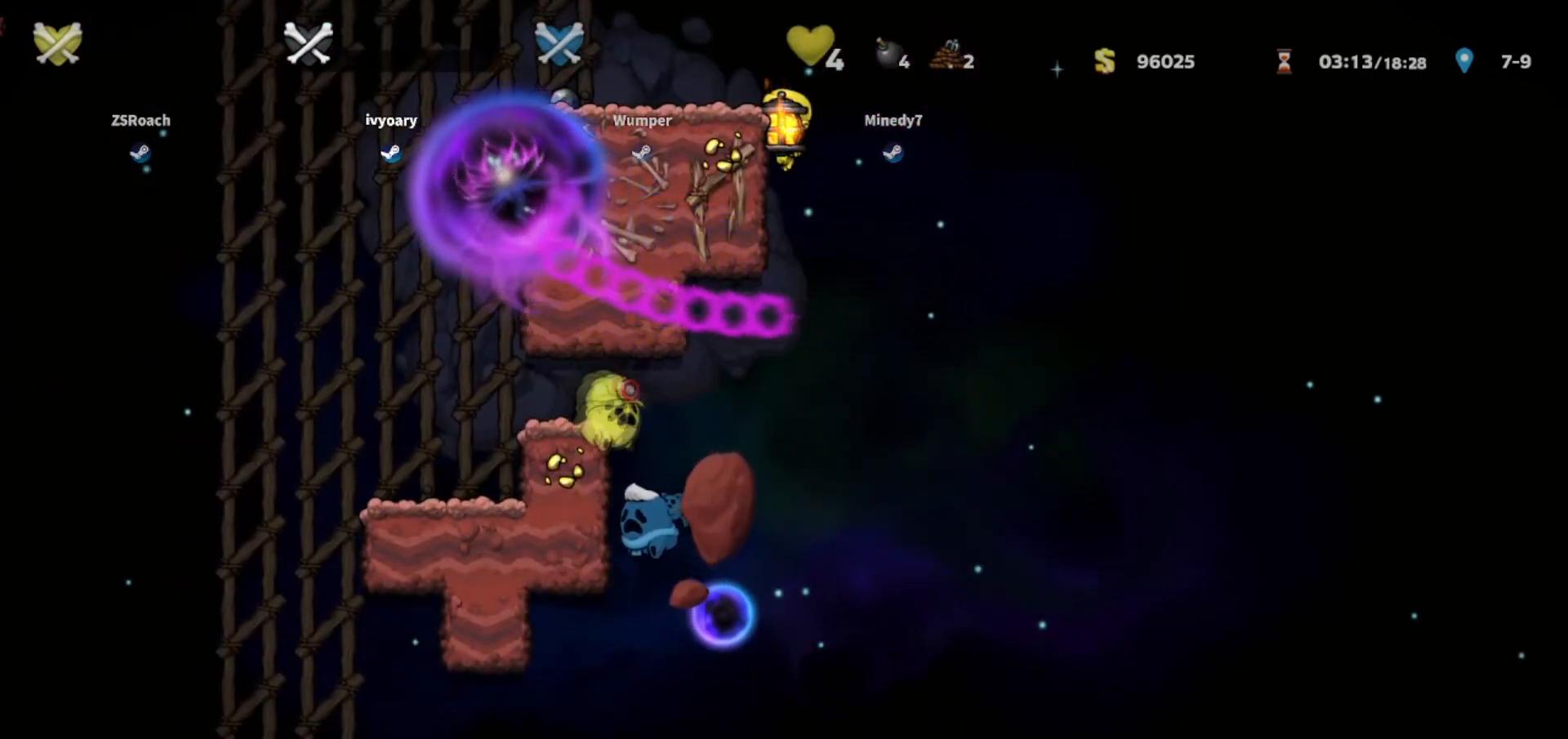
{"keys": [], "events": []}
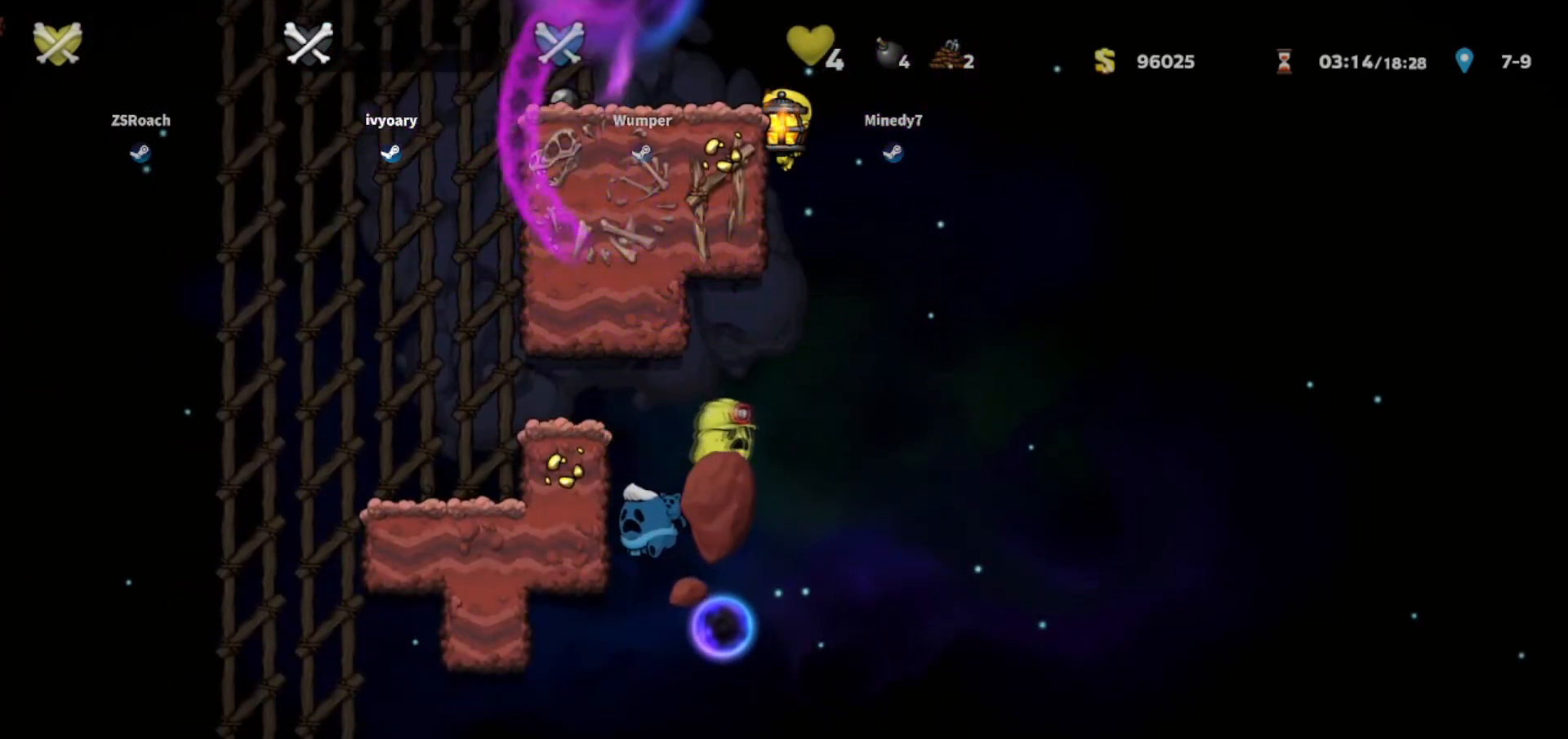
{"keys": [], "events": []}
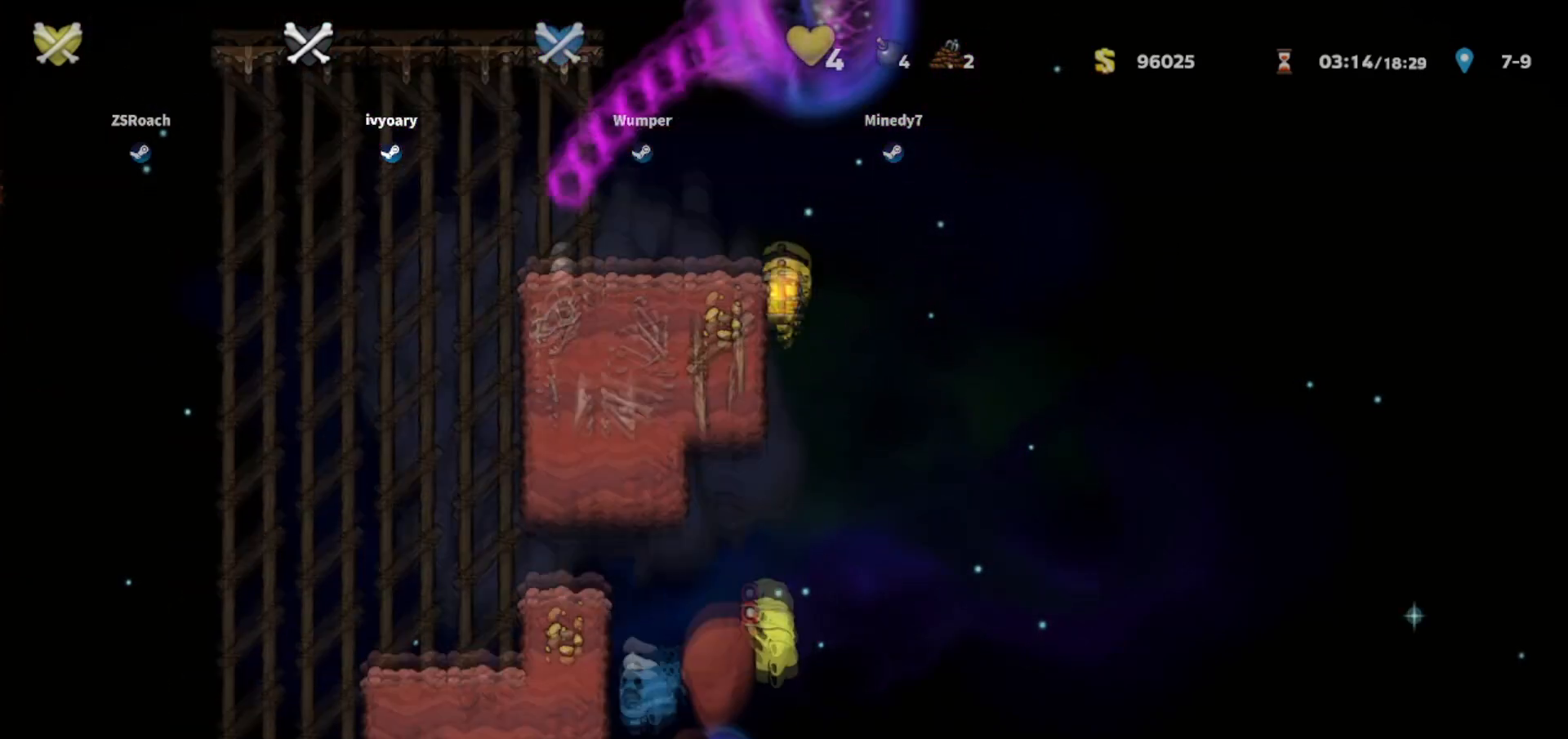
{"keys": [], "events": []}
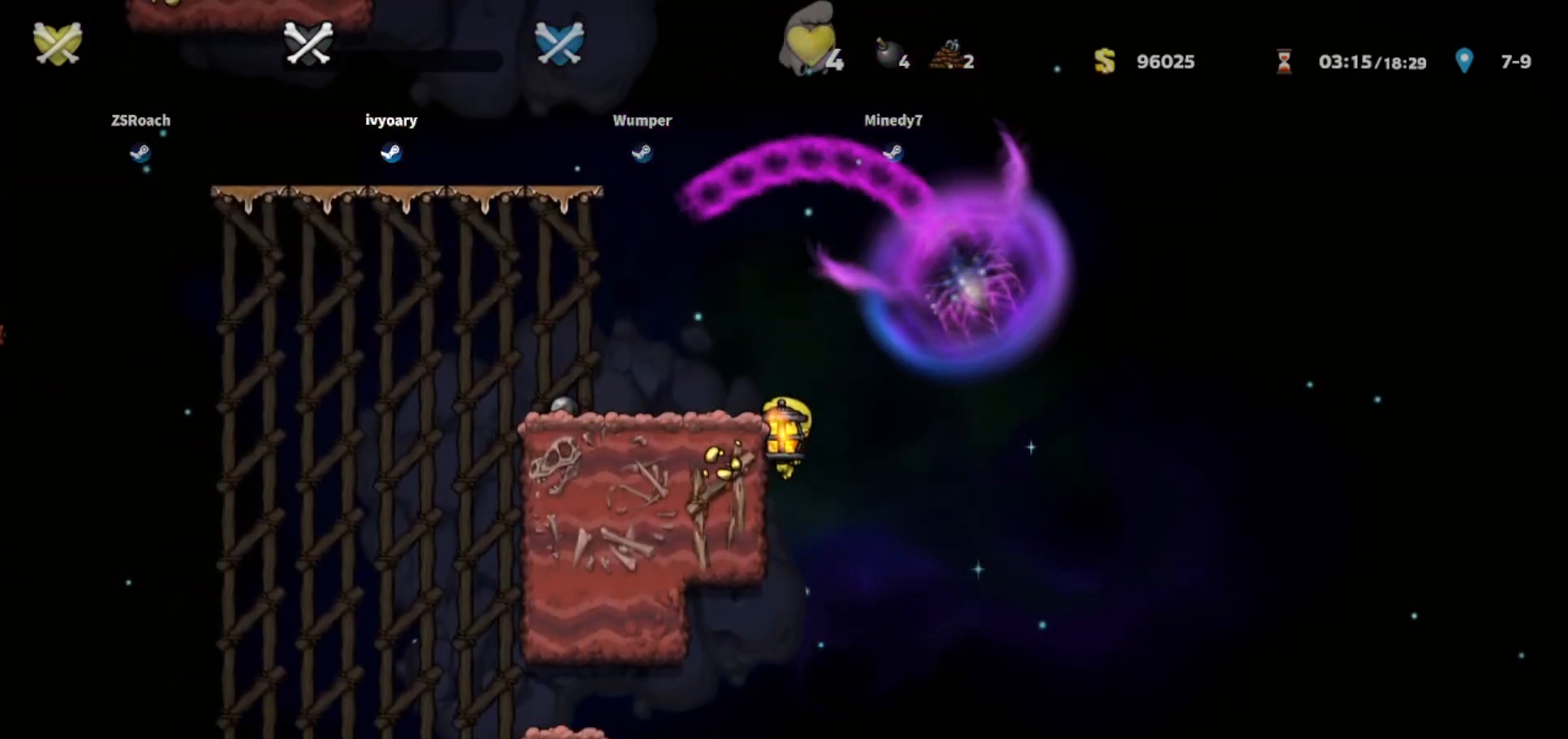
{"keys": [], "events": []}
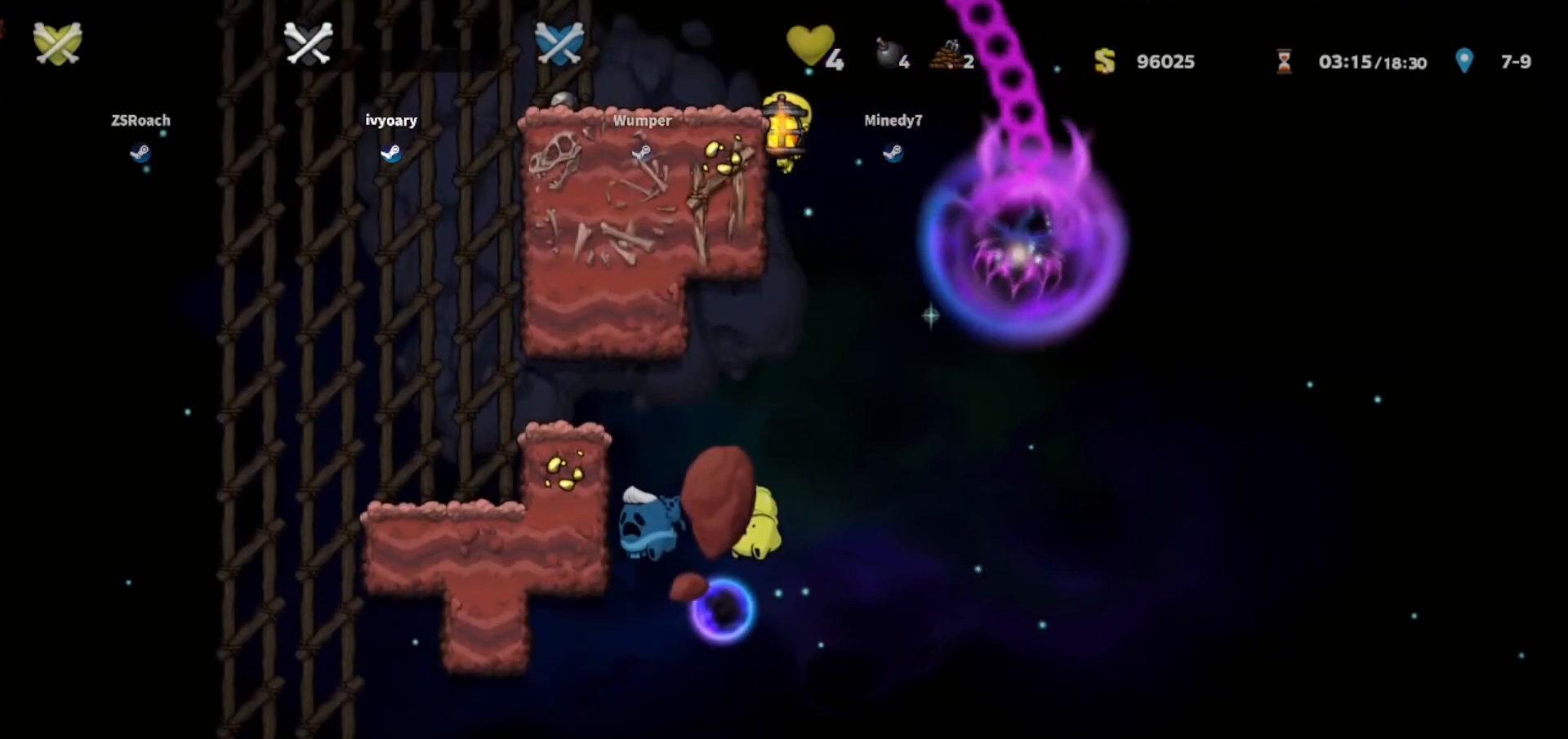
{"keys": [], "events": []}
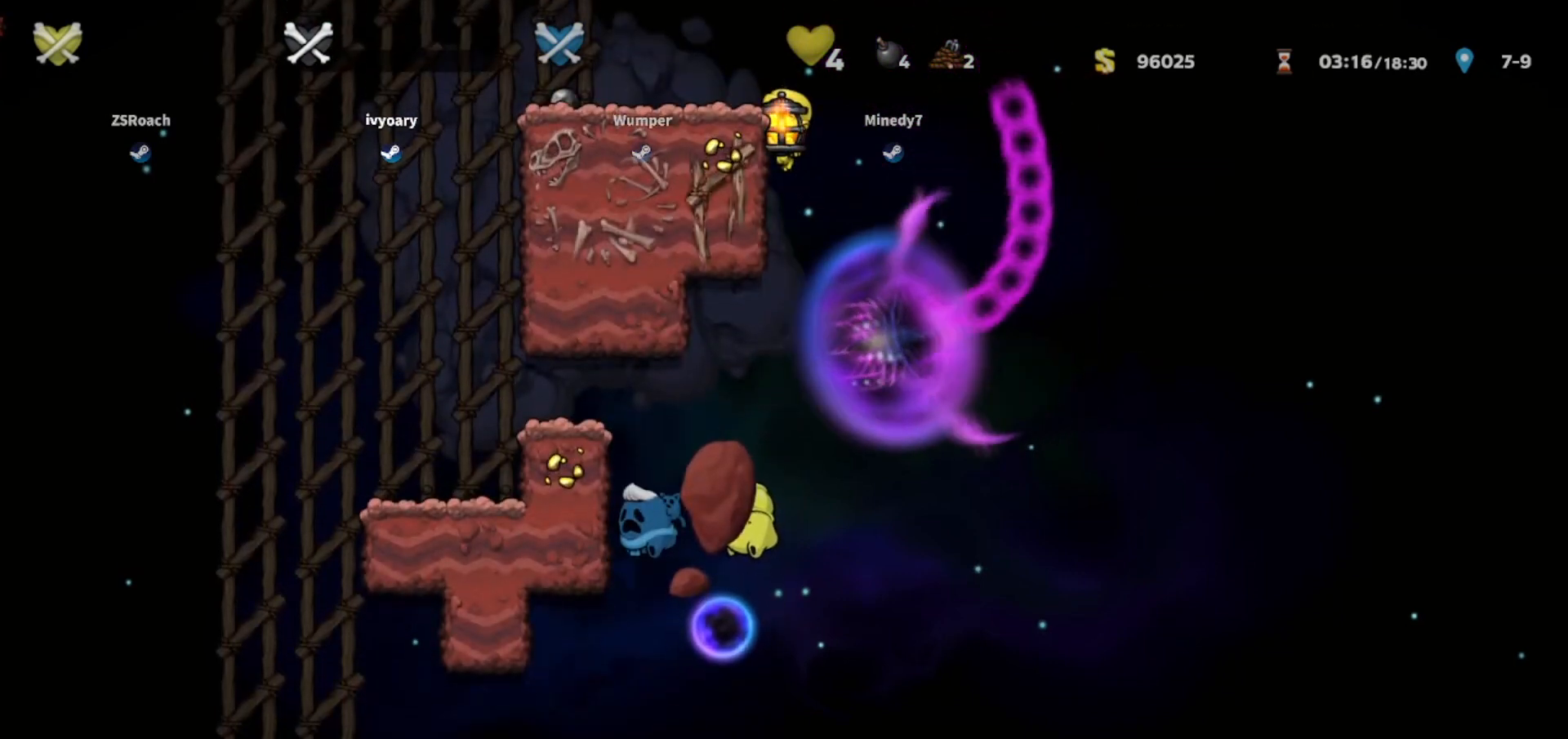
{"keys": [], "events": []}
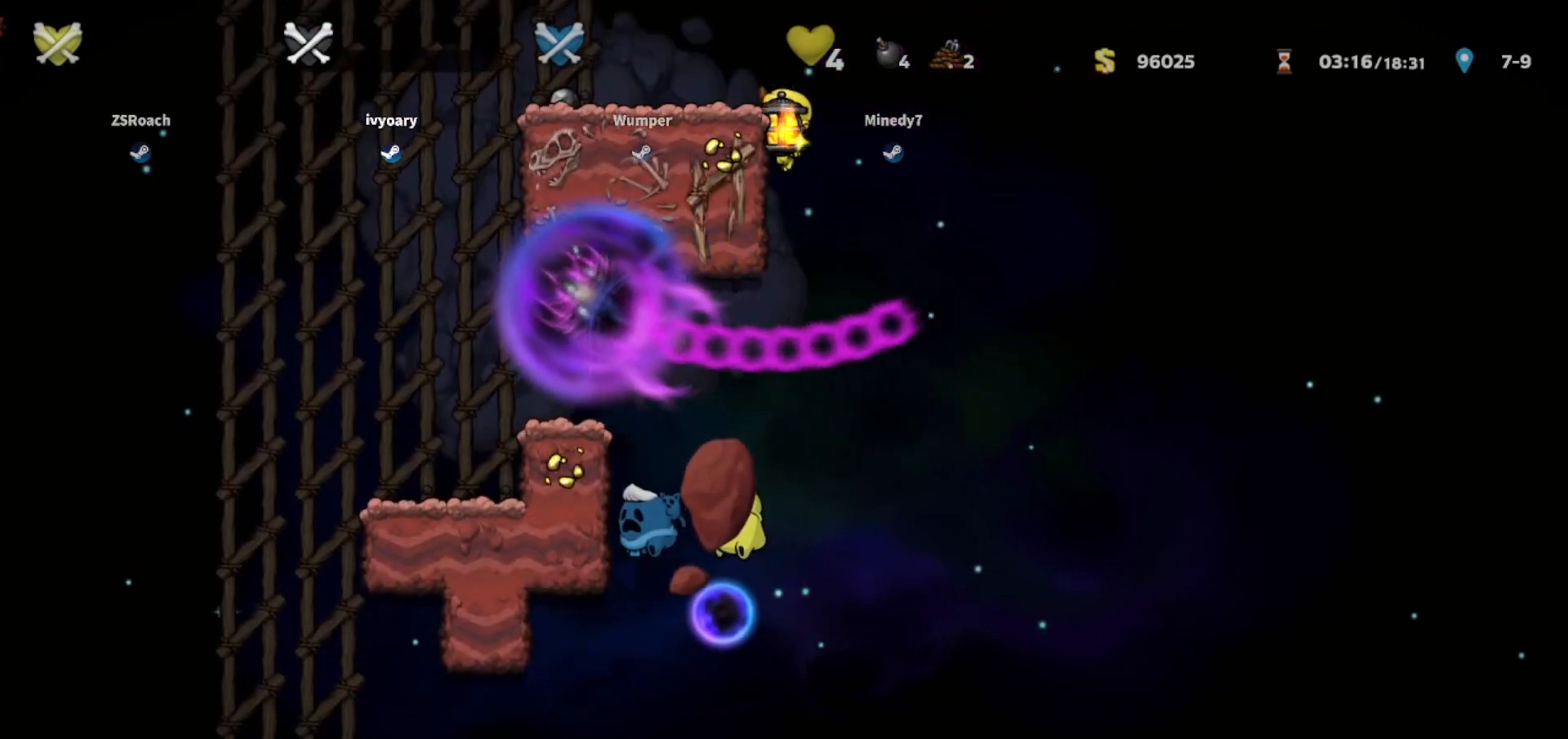
{"keys": ["down", "right"], "events": [[201, "right", "down"], [267, "down", "down"]]}
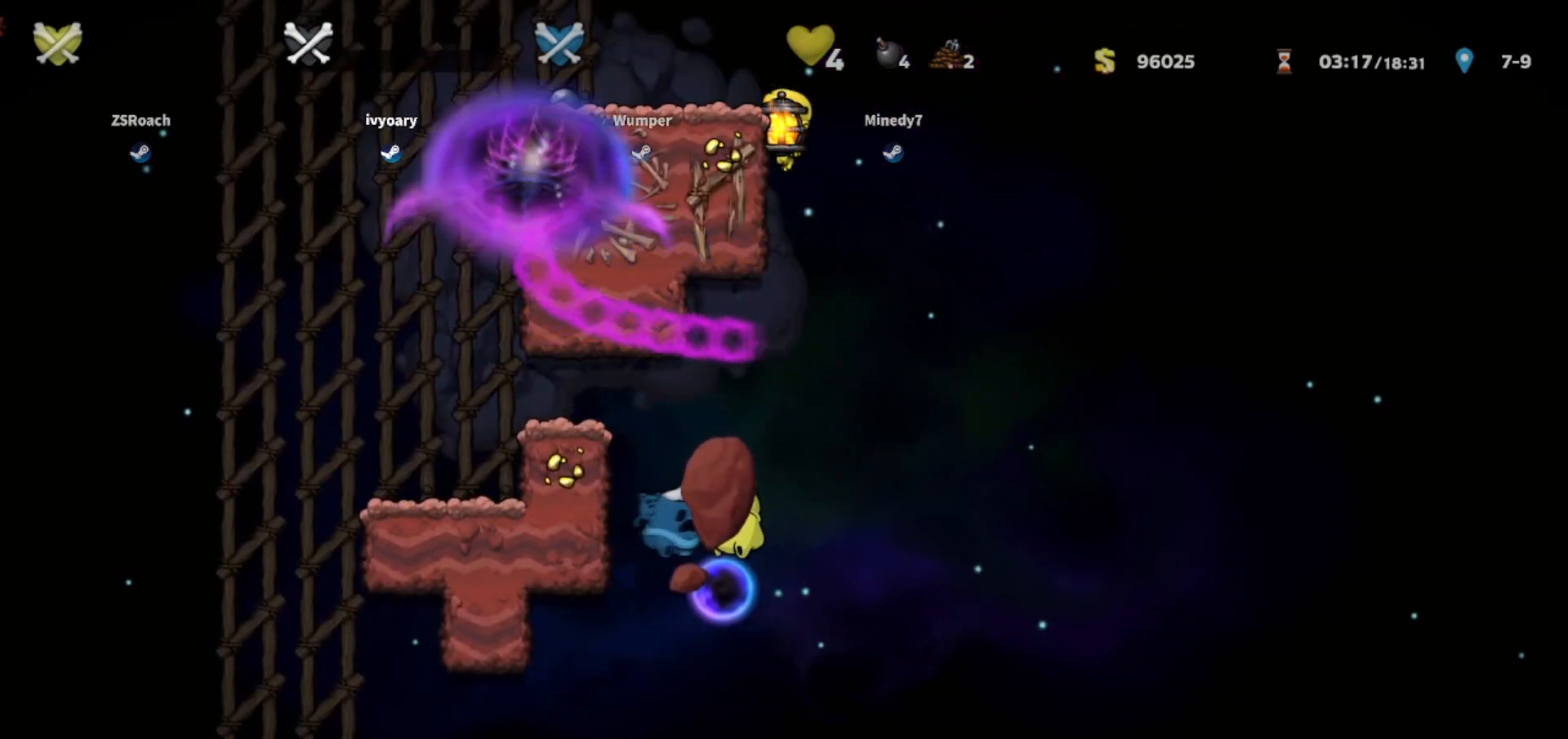
{"keys": ["down"], "events": [[33, "down", "up"], [200, "right", "up"], [267, "left", "down"], [333, "down", "down"], [400, "left", "up"]]}
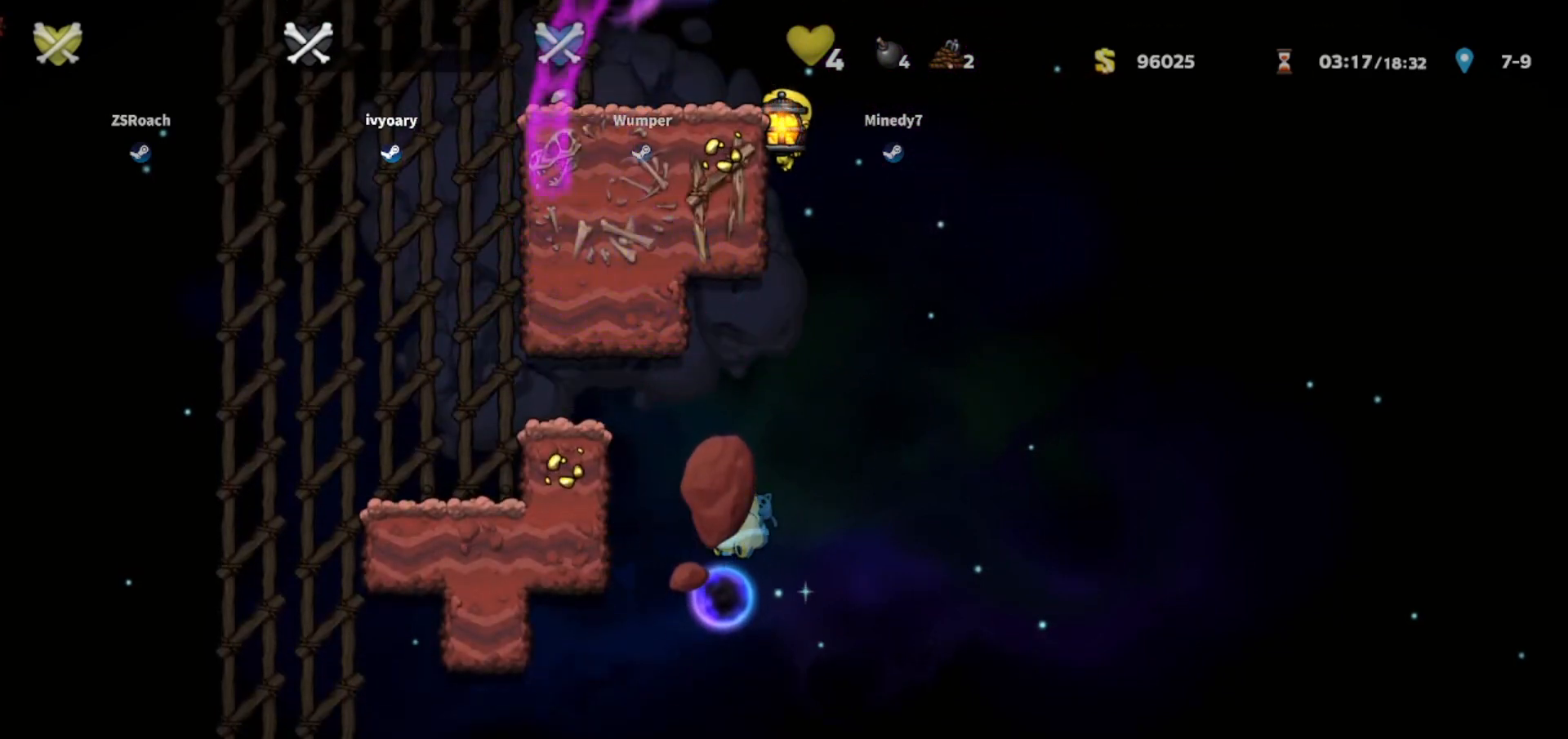
{"keys": [], "events": [[134, "down", "up"], [234, "whip", "down"], [301, "whip", "up"]]}
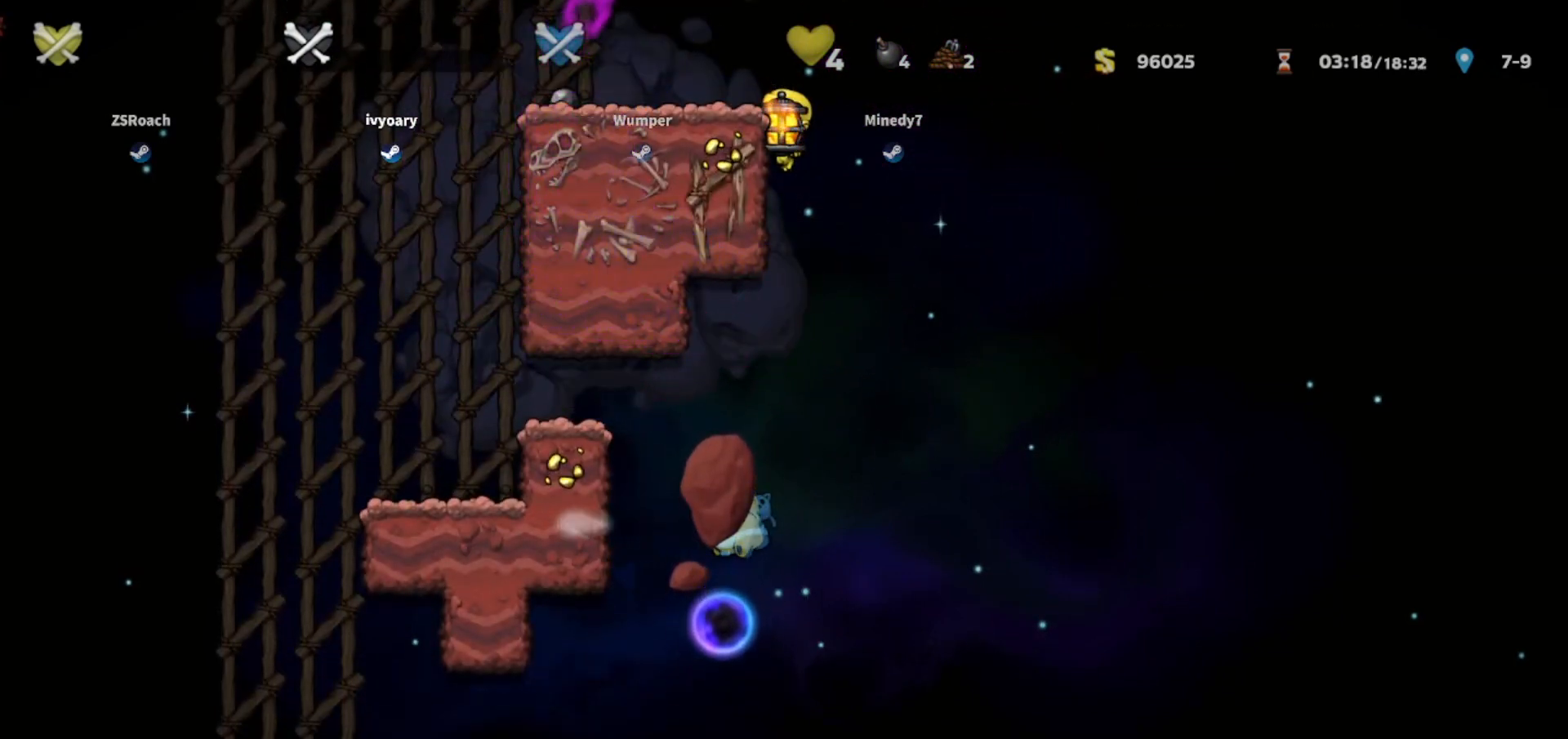
{"keys": [], "events": [[100, "whip", "down"], [233, "whip", "up"]]}
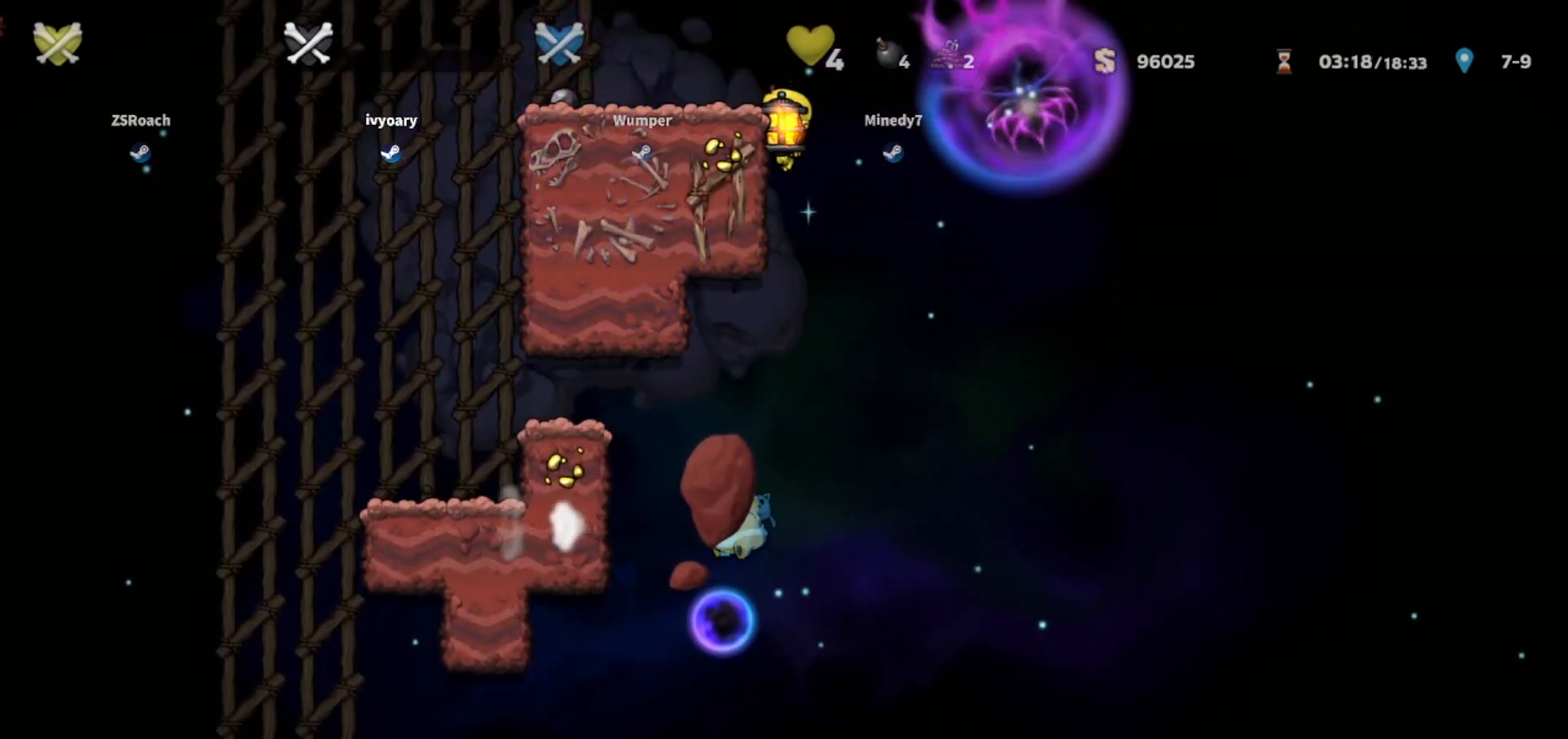
{"keys": ["whip"], "events": [[67, "whip", "down"], [134, "whip", "up"], [467, "whip", "down"]]}
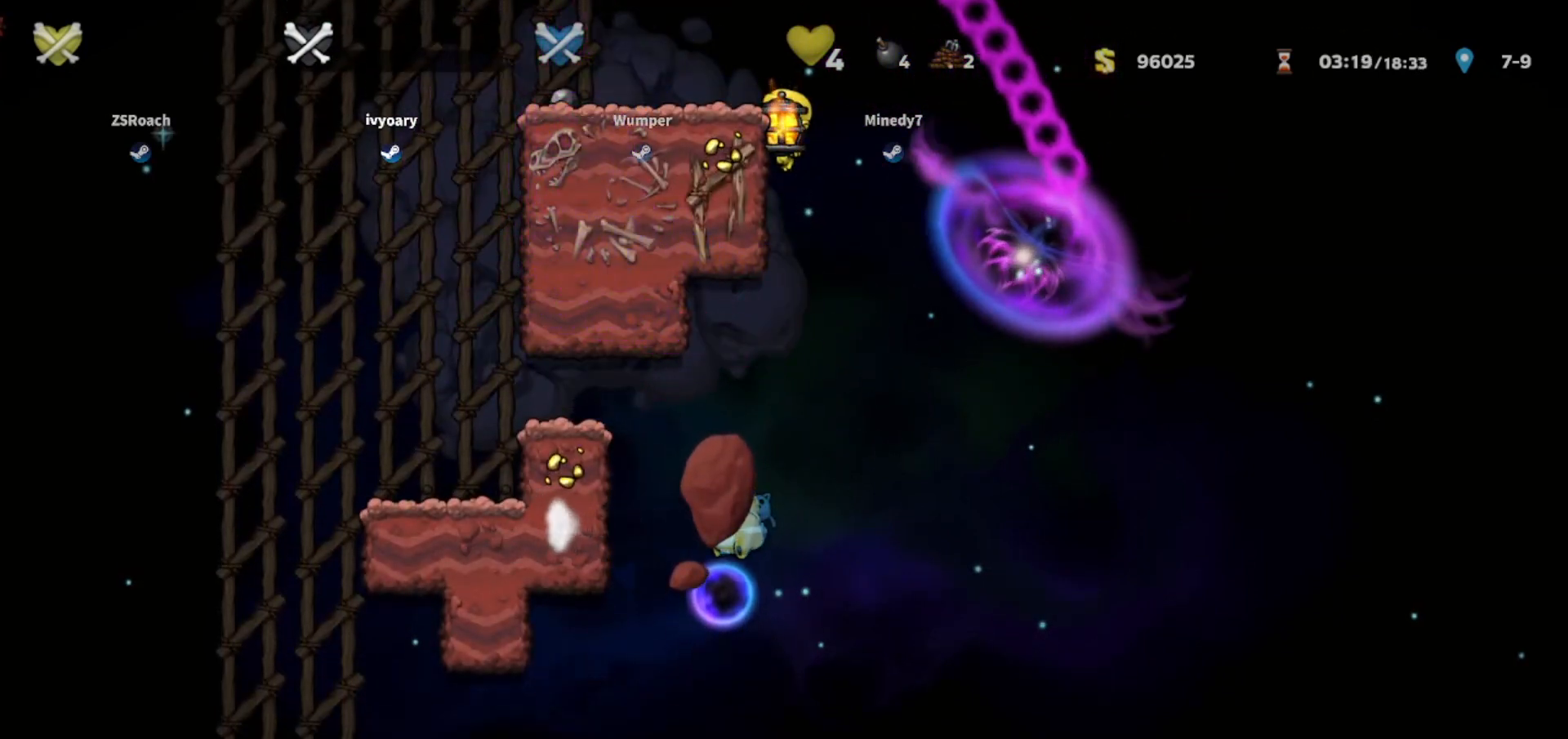
{"keys": ["whip"], "events": [[67, "whip", "up"], [434, "whip", "down"]]}
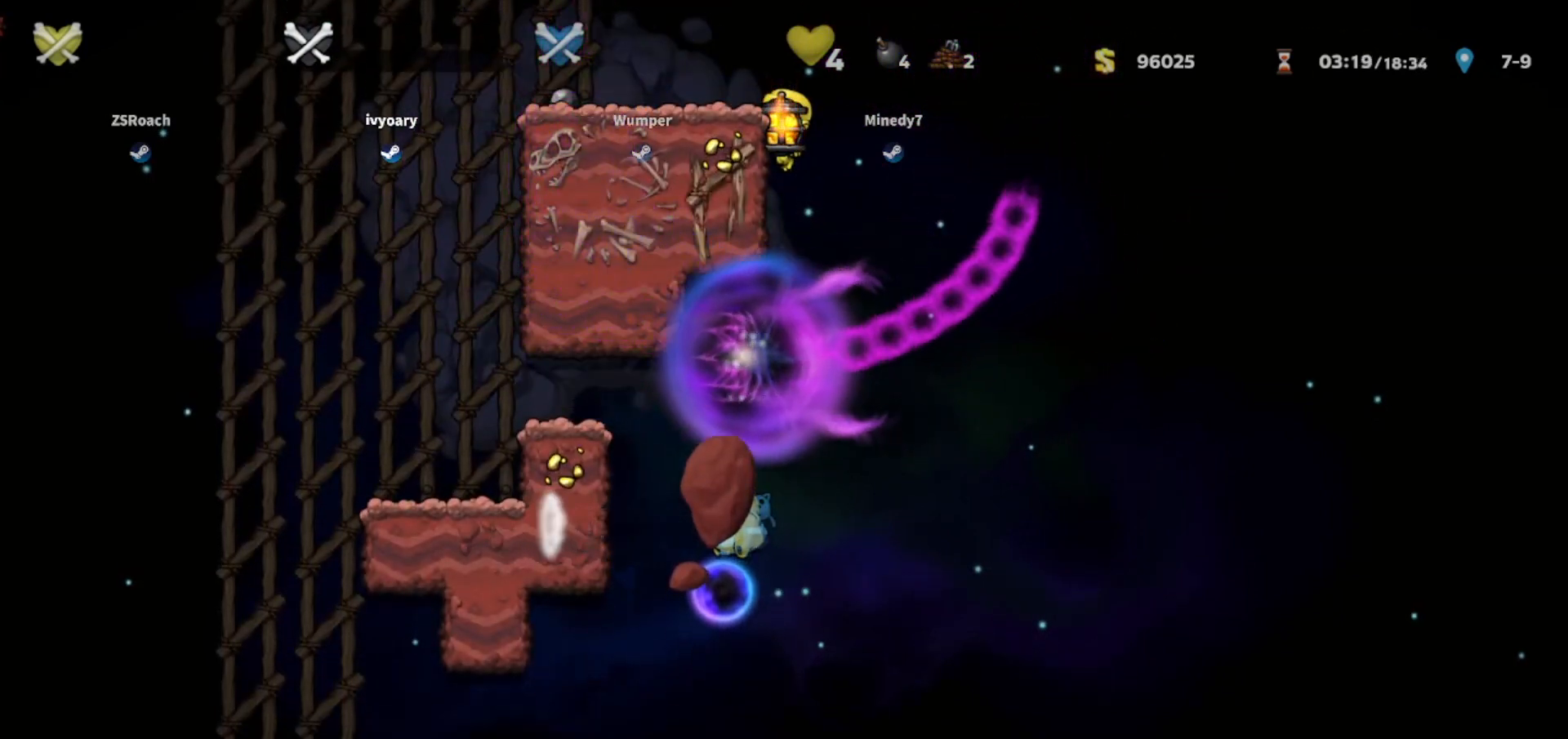
{"keys": [], "events": [[34, "whip", "up"], [367, "whip", "down"], [401, "whip", "up"]]}
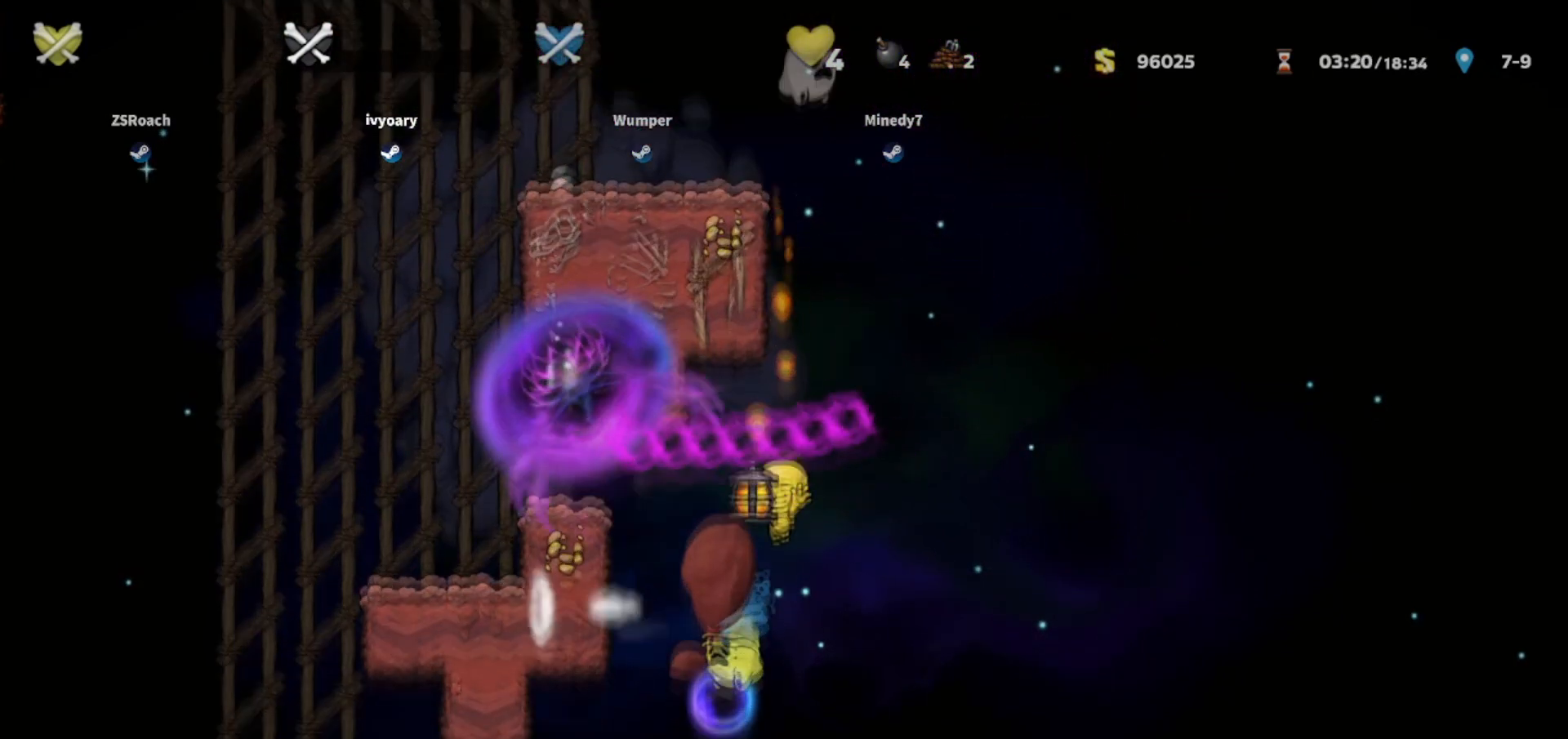
{"keys": [], "events": [[167, "whip", "down"], [333, "whip", "up"]]}